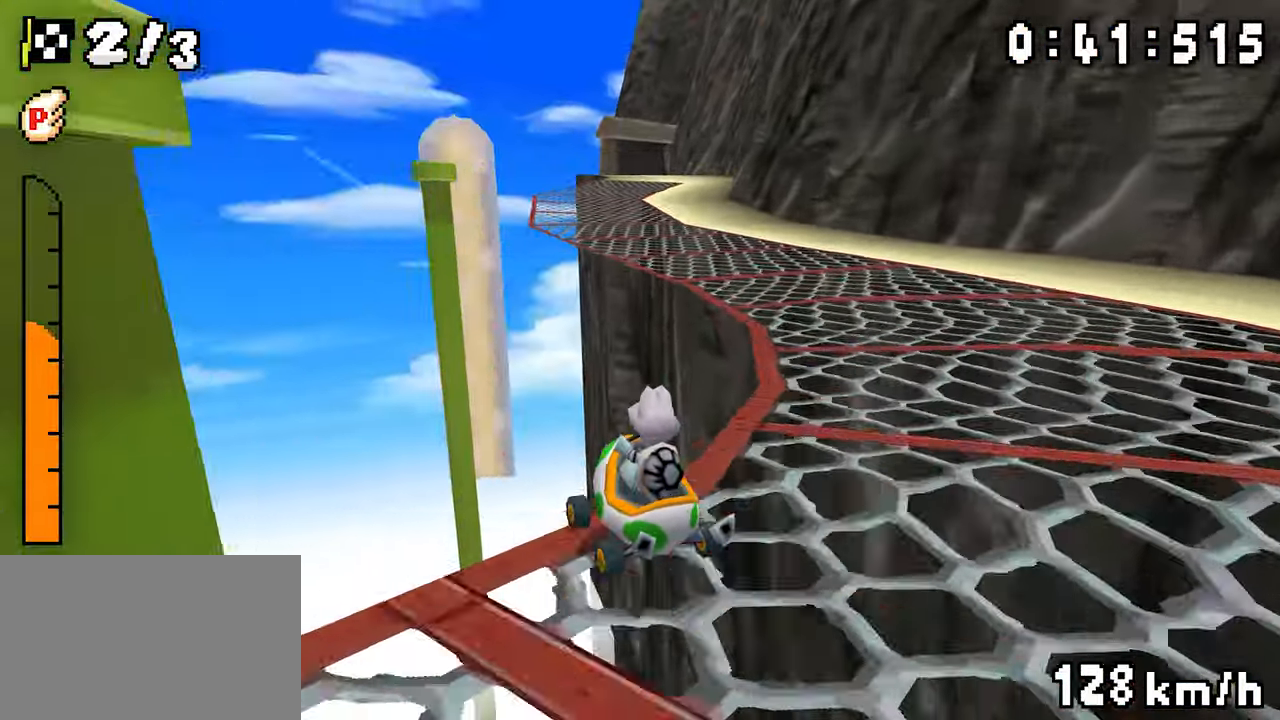
Gameplay with a controller (Nintendo layout); each line is a JSON object with the inputs held at the frame after it (dt_ms = milliseconds from this image to that frame). "events" lists button and stick changes between this image and that frame as [ms after this image, input, new state], when the widget could be followed in between. Not read: DPAD_DOWN L3 R3.
{"dt_ms": 1000, "buttons": ["A", "R1"], "events": [[67, "DPAD_RIGHT", "down"], [150, "DPAD_LEFT", "down"], [233, "DPAD_RIGHT", "up"], [317, "DPAD_RIGHT", "down"], [367, "DPAD_LEFT", "up"], [550, "DPAD_LEFT", "down"], [633, "DPAD_RIGHT", "up"], [700, "DPAD_LEFT", "up"], [800, "DPAD_RIGHT", "down"], [833, "R1", "up"], [883, "DPAD_RIGHT", "up"], [967, "R1", "down"]]}
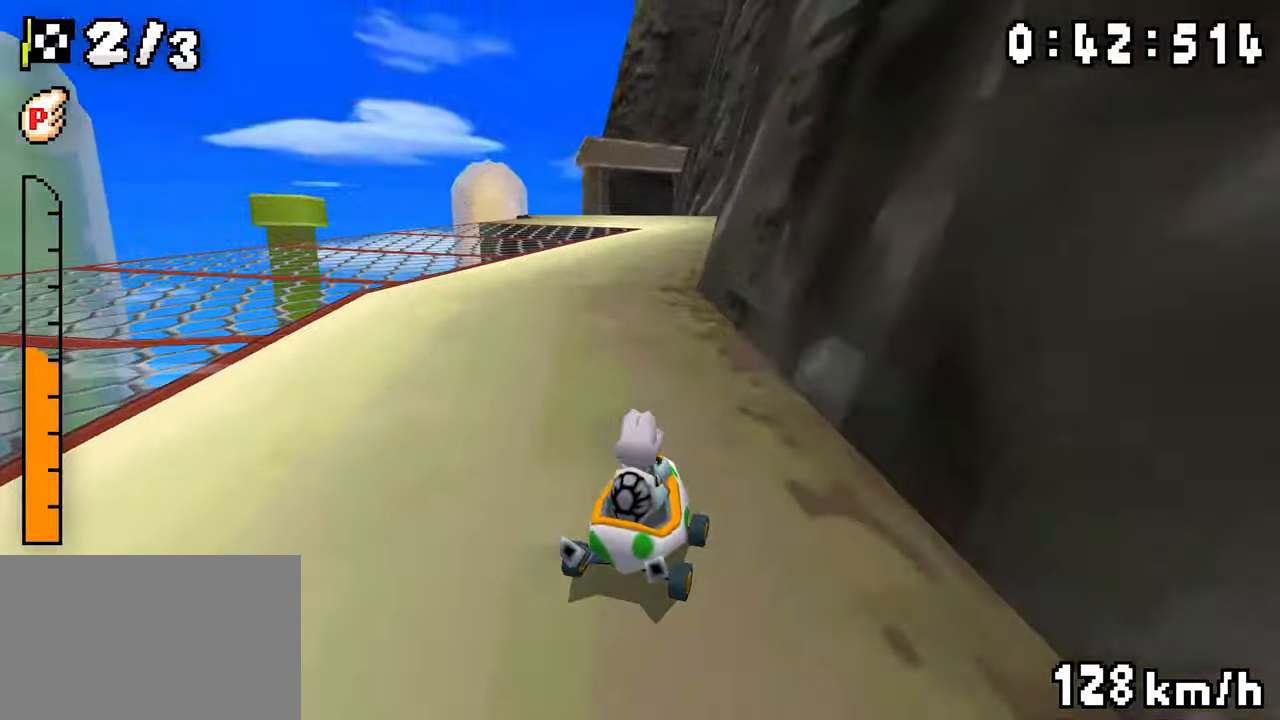
{"dt_ms": 500, "buttons": ["A", "R1"], "events": [[133, "DPAD_RIGHT", "down"], [200, "DPAD_RIGHT", "up"], [233, "DPAD_LEFT", "down"], [400, "DPAD_LEFT", "up"], [417, "DPAD_RIGHT", "down"], [500, "DPAD_RIGHT", "up"]]}
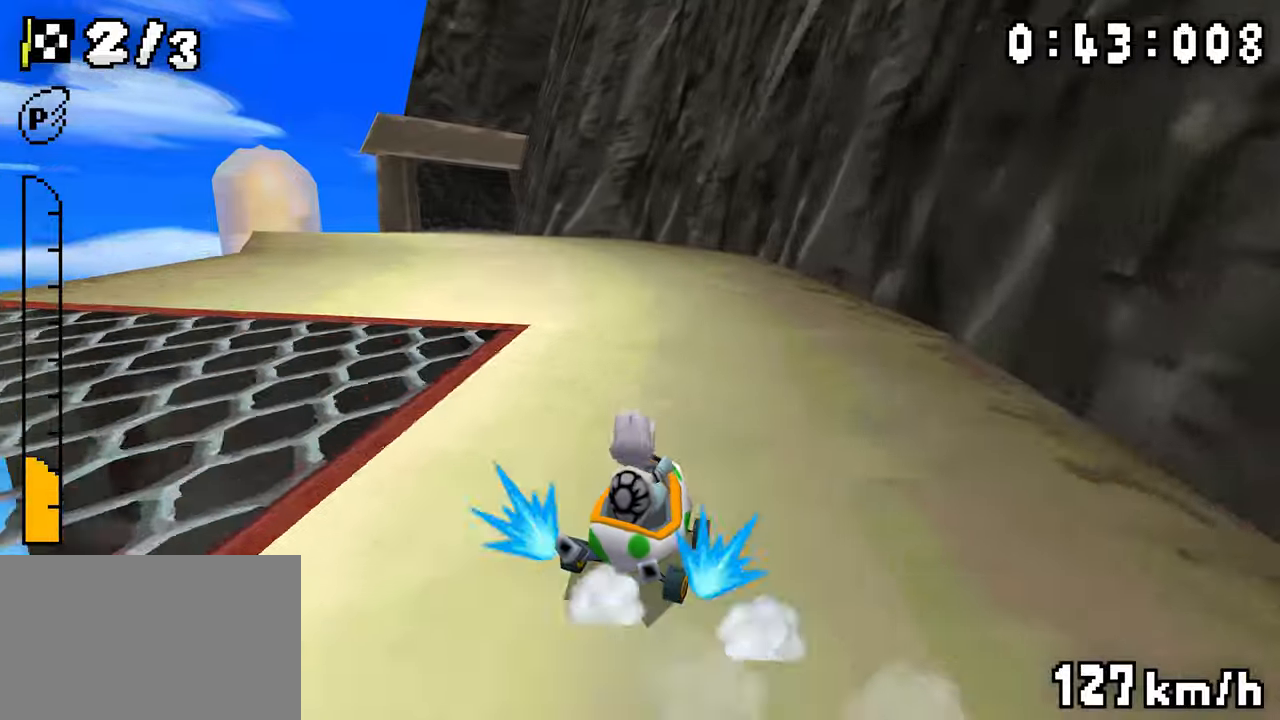
{"dt_ms": 500, "buttons": ["A"], "events": [[100, "DPAD_LEFT", "down"], [250, "DPAD_LEFT", "up"], [350, "DPAD_LEFT", "down"], [350, "R1", "up"], [483, "DPAD_LEFT", "up"]]}
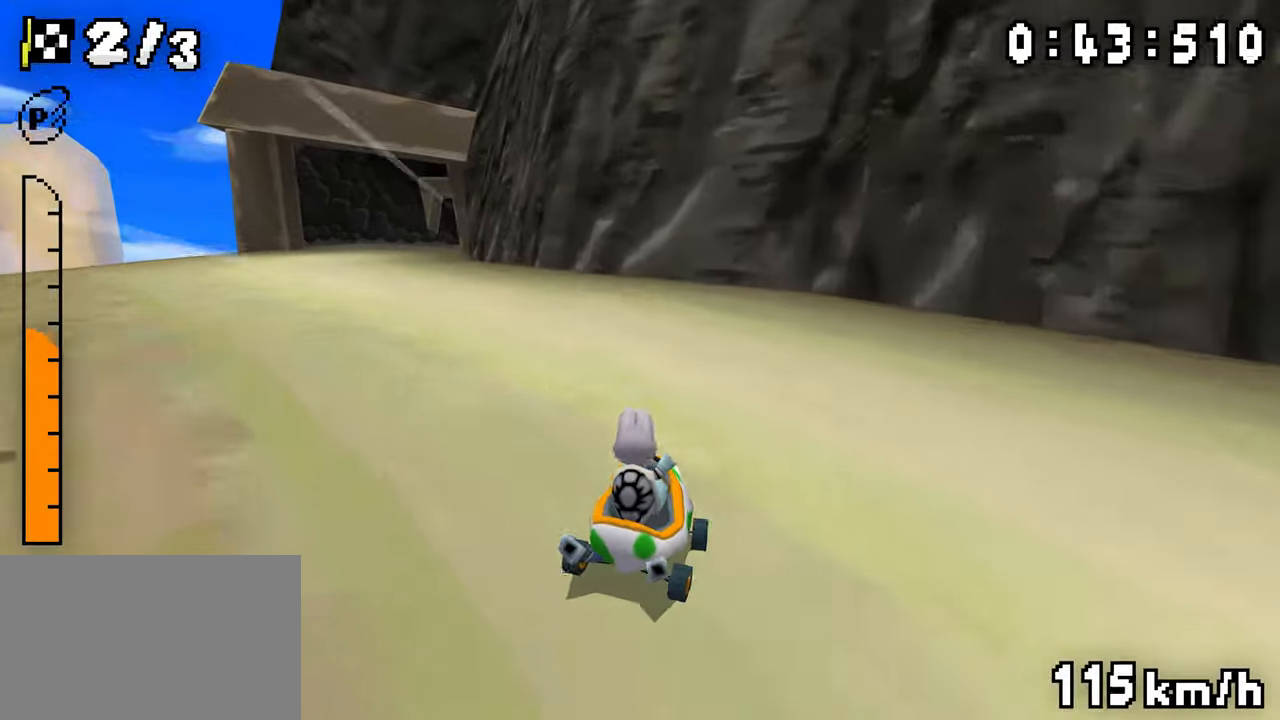
{"dt_ms": 500, "buttons": ["A", "R1", "DPAD_LEFT"], "events": [[17, "R1", "down"], [233, "DPAD_RIGHT", "down"], [300, "DPAD_RIGHT", "up"], [367, "DPAD_LEFT", "down"]]}
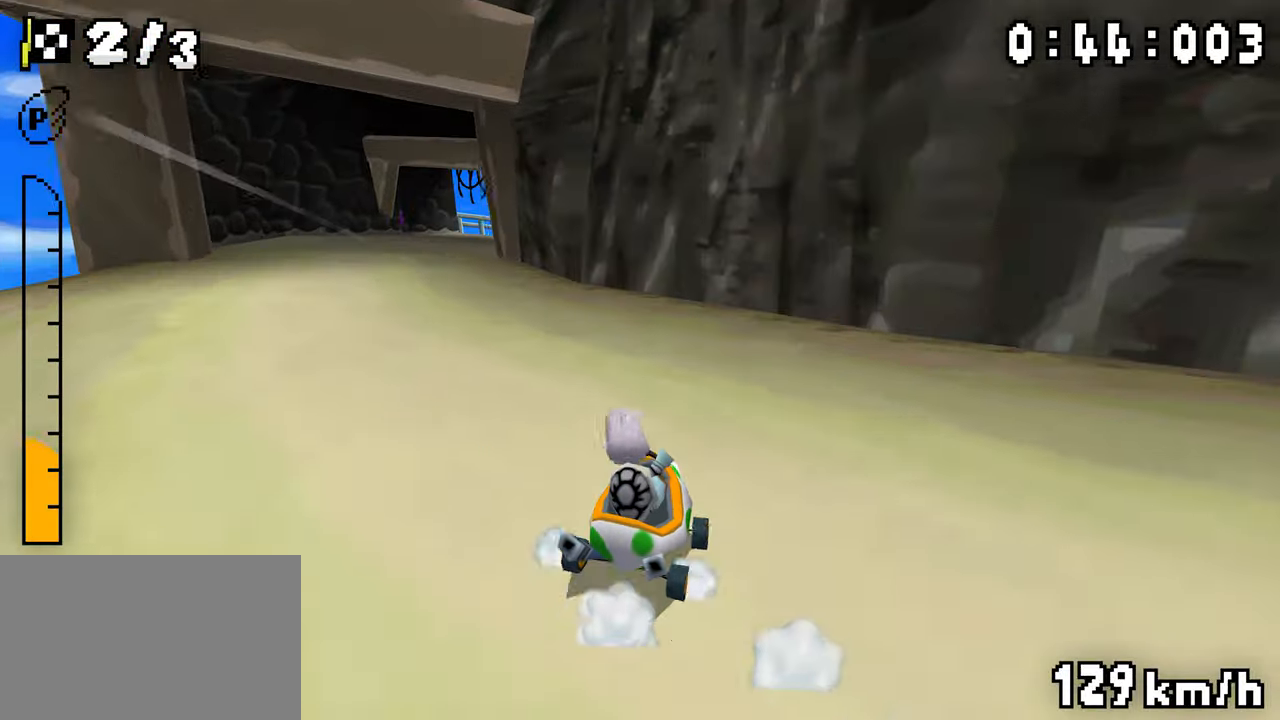
{"dt_ms": 500, "buttons": ["A"], "events": [[17, "DPAD_LEFT", "up"], [233, "DPAD_LEFT", "down"], [400, "DPAD_LEFT", "up"], [483, "R1", "up"]]}
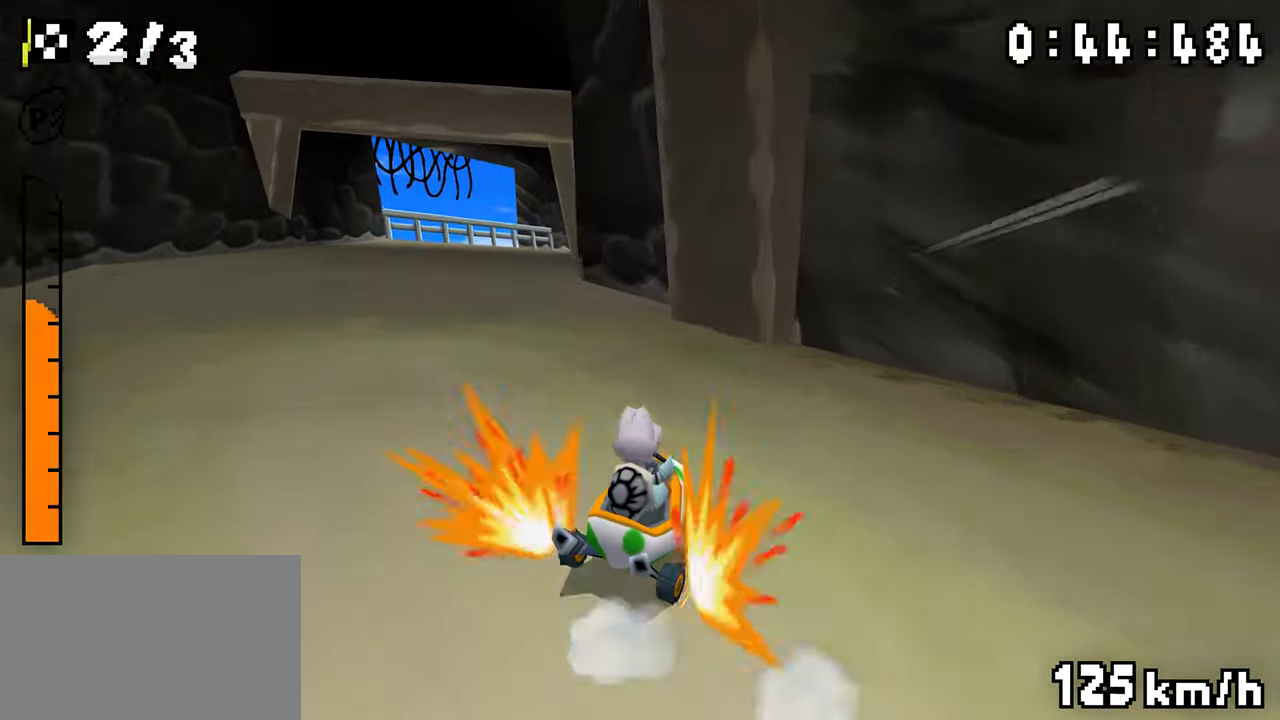
{"dt_ms": 500, "buttons": ["A", "R1", "DPAD_LEFT"], "events": [[33, "R1", "down"], [83, "DPAD_RIGHT", "down"], [333, "DPAD_RIGHT", "up"], [367, "DPAD_LEFT", "down"]]}
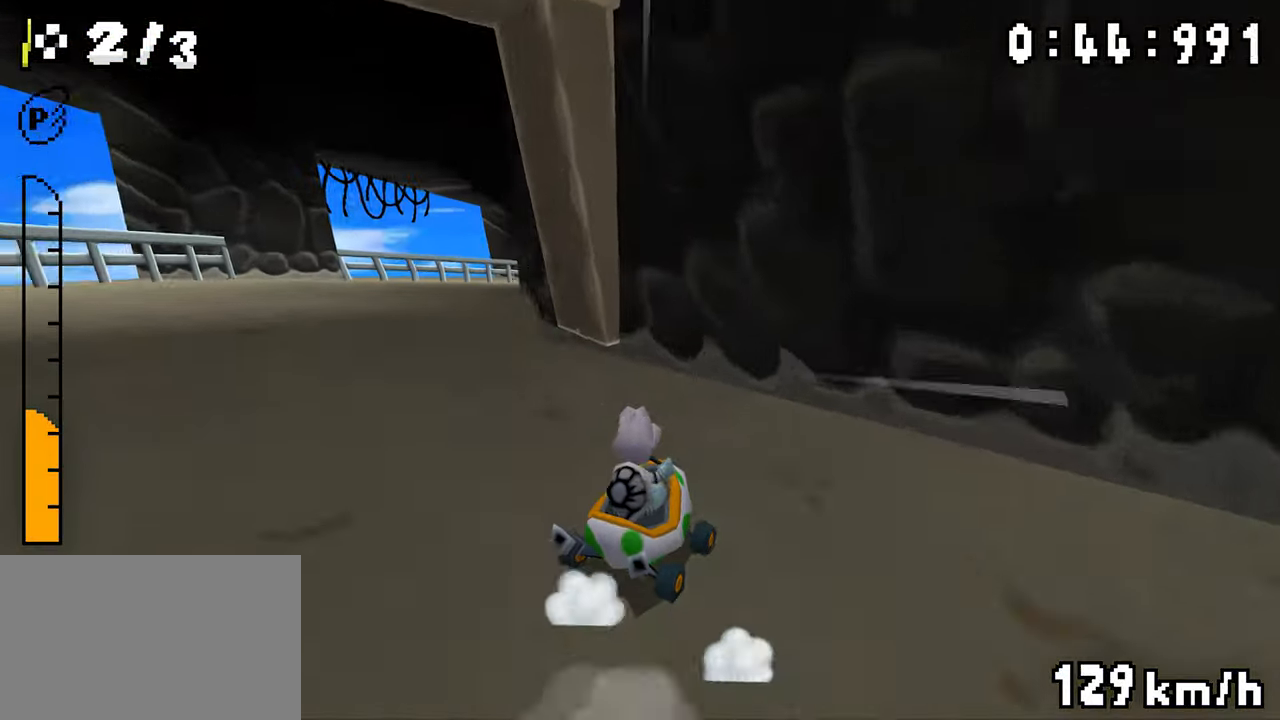
{"dt_ms": 500, "buttons": ["A", "R1"], "events": [[67, "DPAD_LEFT", "up"], [83, "DPAD_RIGHT", "down"], [283, "DPAD_RIGHT", "up"], [317, "DPAD_LEFT", "down"], [467, "DPAD_LEFT", "up"]]}
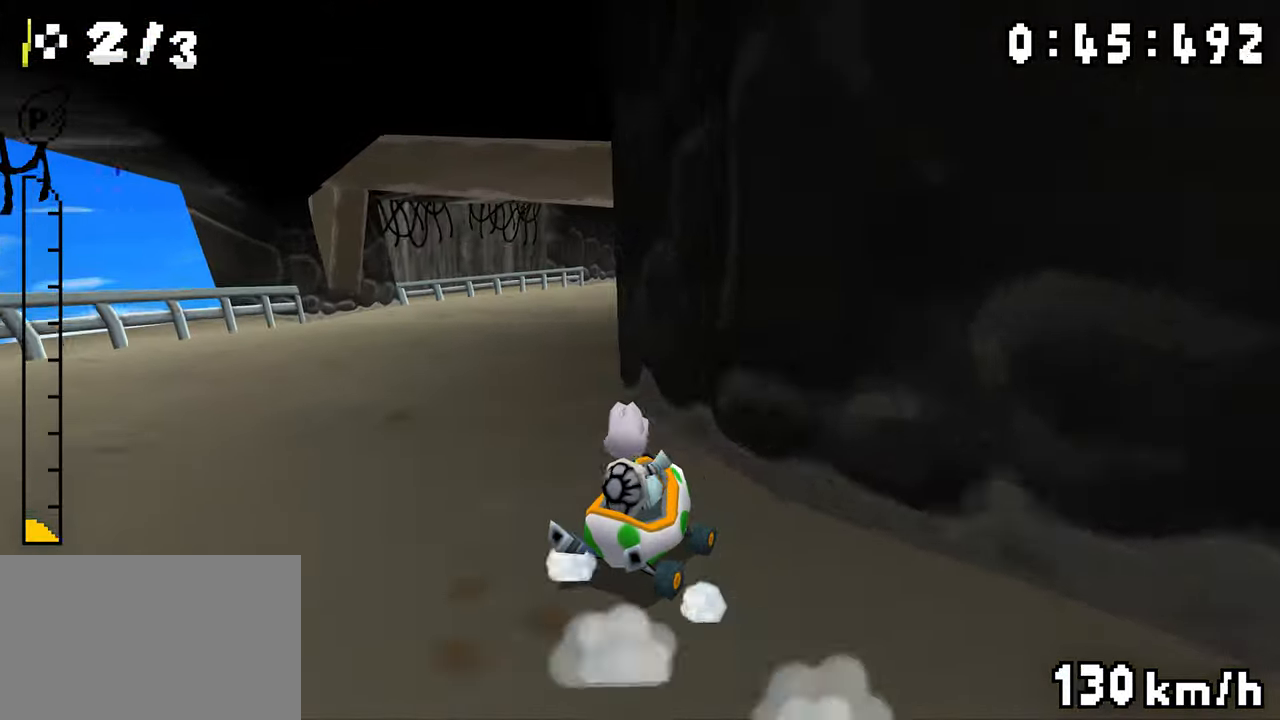
{"dt_ms": 500, "buttons": ["A", "R1"], "events": [[50, "R1", "up"], [117, "R1", "down"], [267, "DPAD_LEFT", "down"], [400, "DPAD_LEFT", "up"]]}
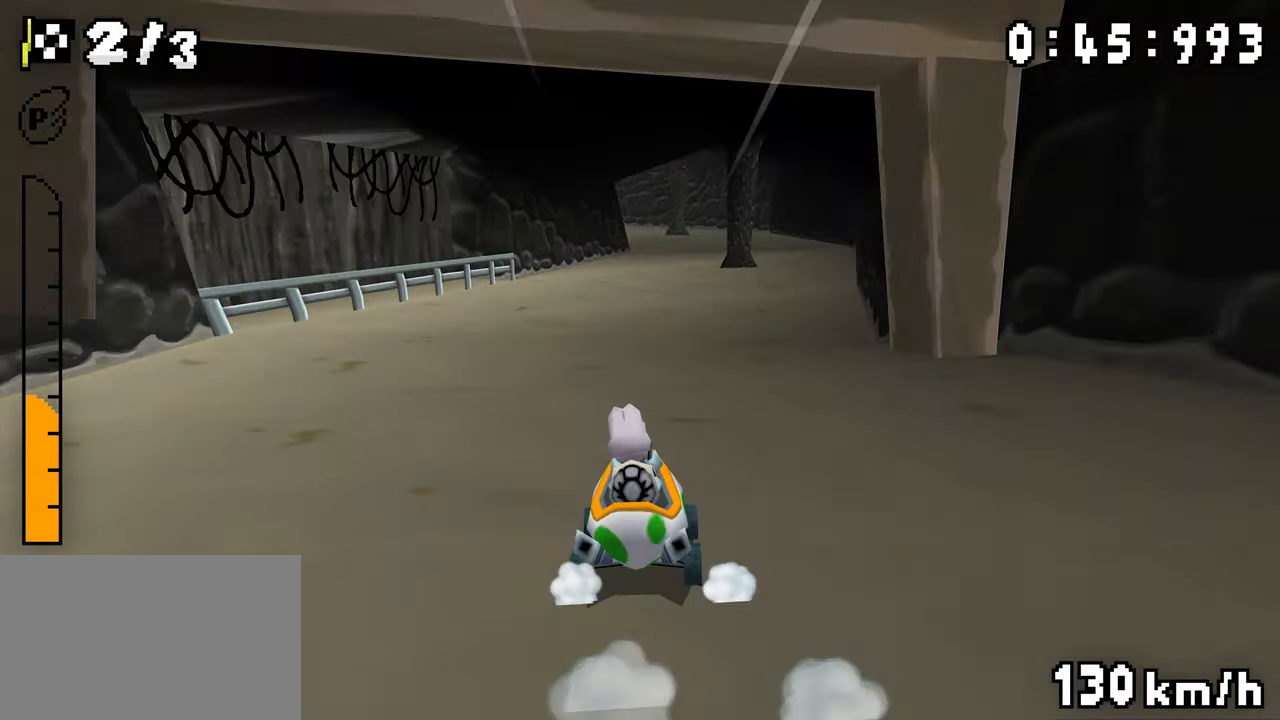
{"dt_ms": 500, "buttons": ["A", "R1"], "events": [[300, "DPAD_RIGHT", "down"], [467, "DPAD_RIGHT", "up"]]}
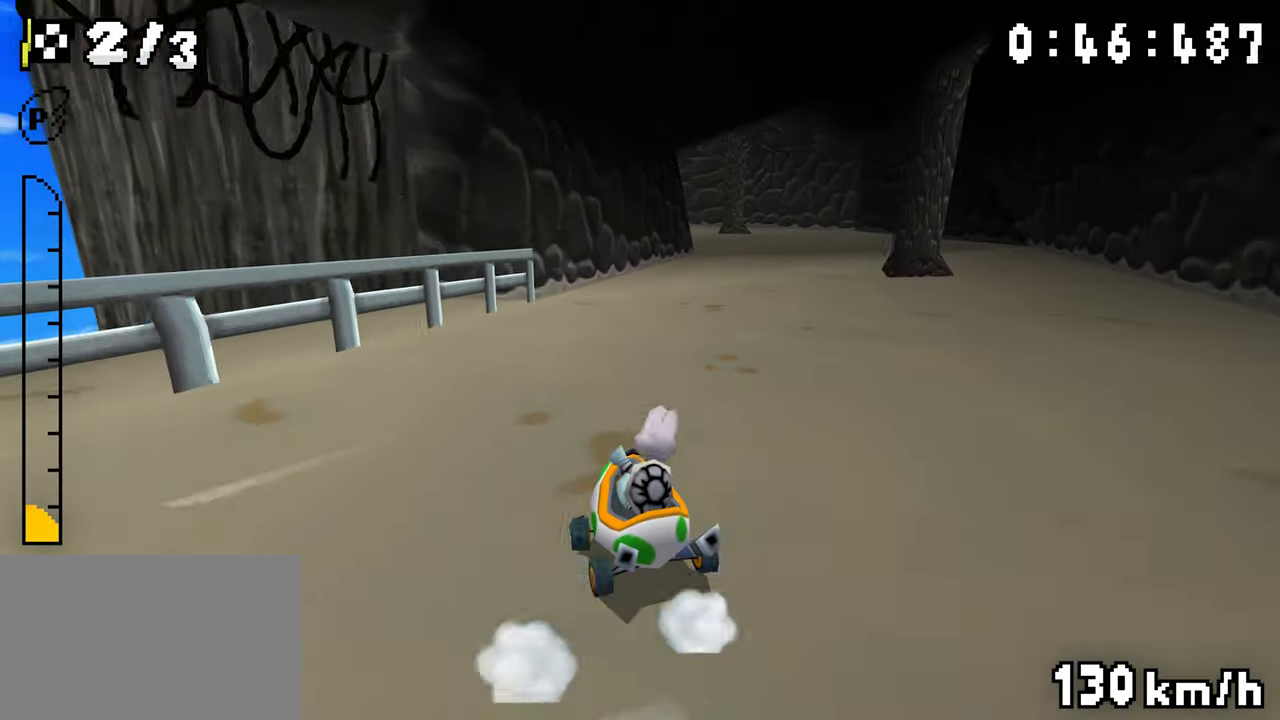
{"dt_ms": 500, "buttons": ["A", "R1"], "events": [[50, "R1", "up"], [100, "R1", "down"], [267, "DPAD_LEFT", "down"], [317, "DPAD_LEFT", "up"]]}
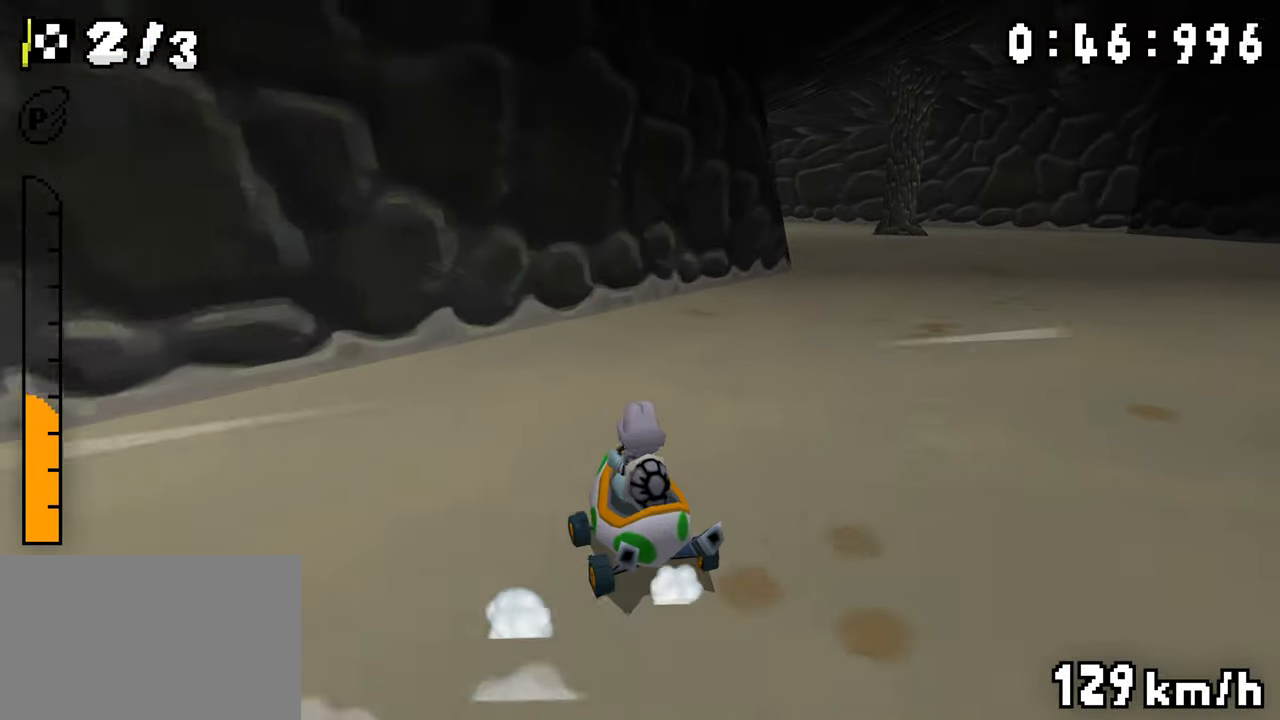
{"dt_ms": 500, "buttons": ["A", "DPAD_LEFT"], "events": [[250, "DPAD_RIGHT", "down"], [417, "DPAD_RIGHT", "up"], [450, "DPAD_LEFT", "down"], [500, "R1", "up"]]}
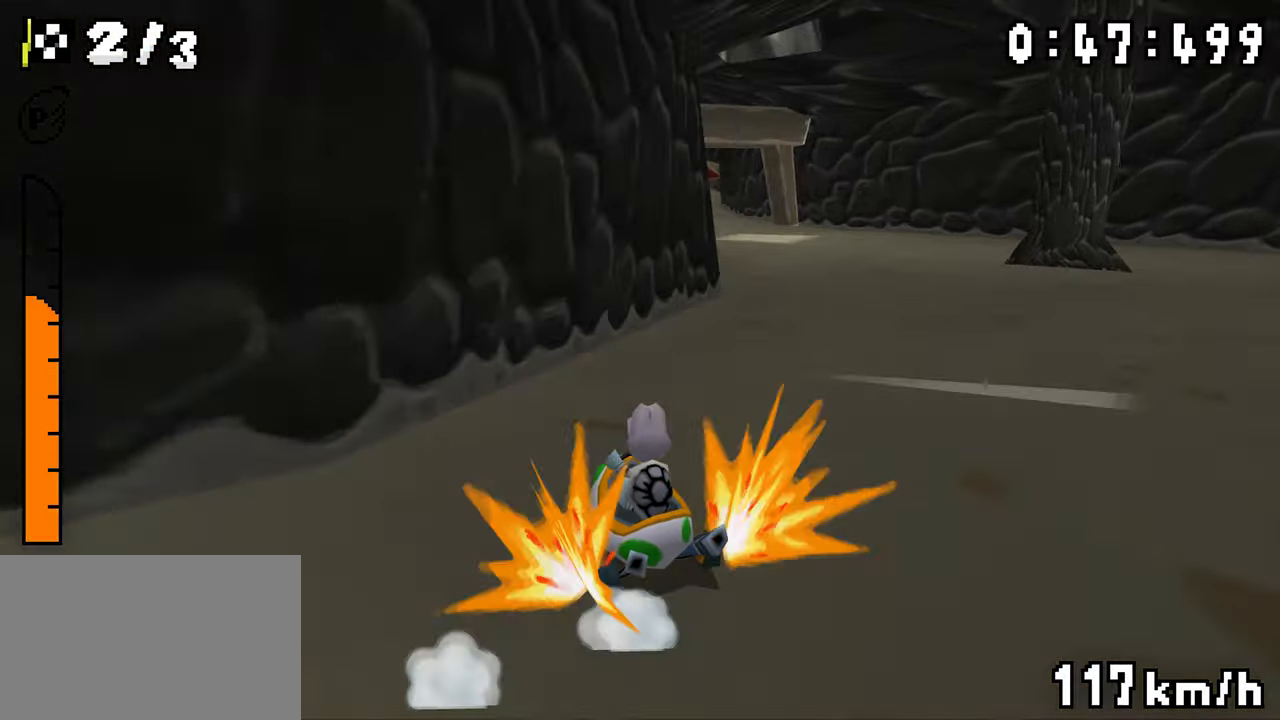
{"dt_ms": 500, "buttons": ["A", "R1", "DPAD_LEFT"], "events": [[17, "DPAD_LEFT", "up"], [50, "R1", "down"], [67, "DPAD_RIGHT", "down"], [317, "DPAD_RIGHT", "up"], [367, "DPAD_LEFT", "down"]]}
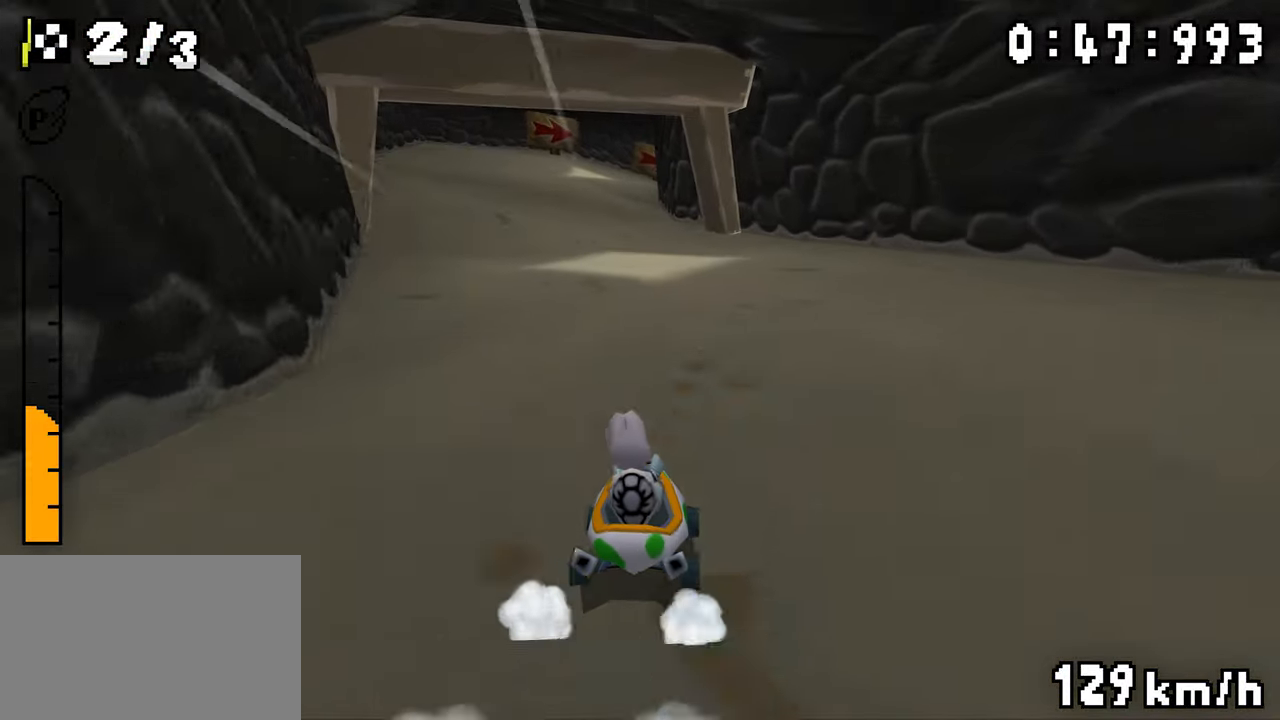
{"dt_ms": 500, "buttons": ["A", "R1"], "events": [[33, "DPAD_LEFT", "up"], [67, "DPAD_RIGHT", "down"], [233, "DPAD_RIGHT", "up"], [267, "DPAD_LEFT", "down"], [450, "DPAD_LEFT", "up"]]}
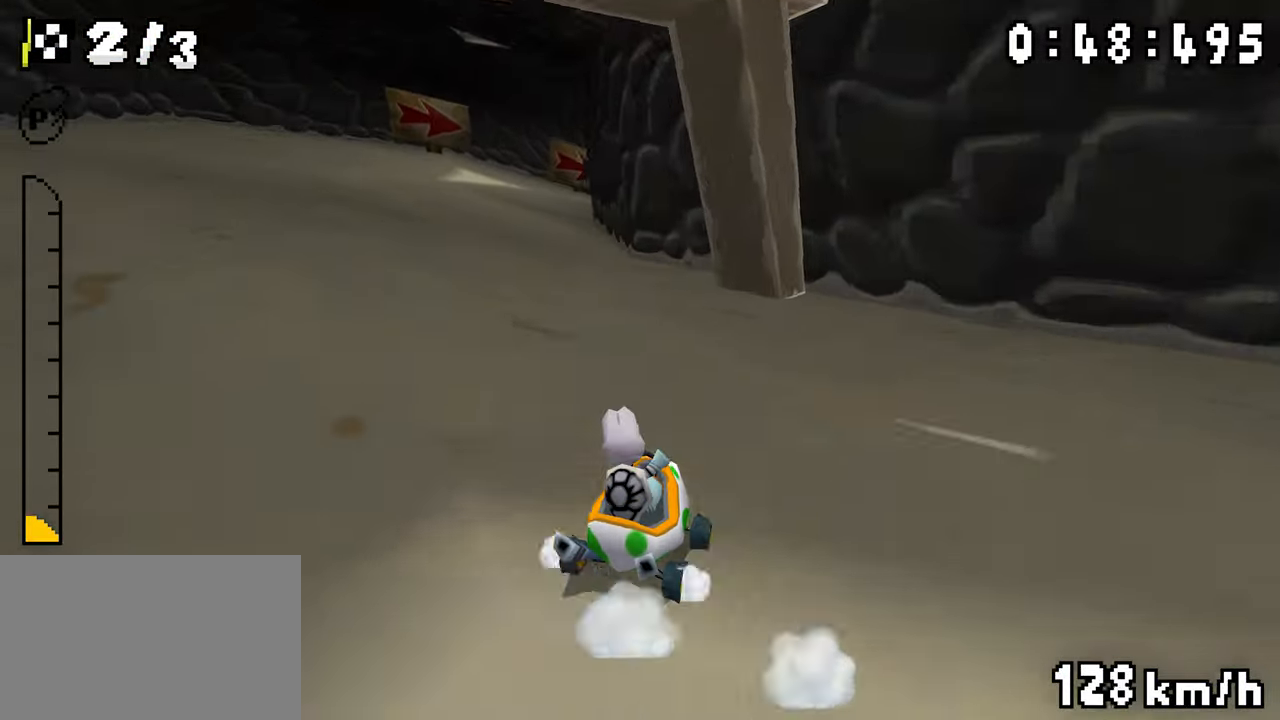
{"dt_ms": 500, "buttons": ["A", "R1", "DPAD_LEFT"], "events": [[183, "R1", "up"], [233, "R1", "down"], [250, "DPAD_RIGHT", "down"], [467, "DPAD_RIGHT", "up"], [500, "DPAD_LEFT", "down"]]}
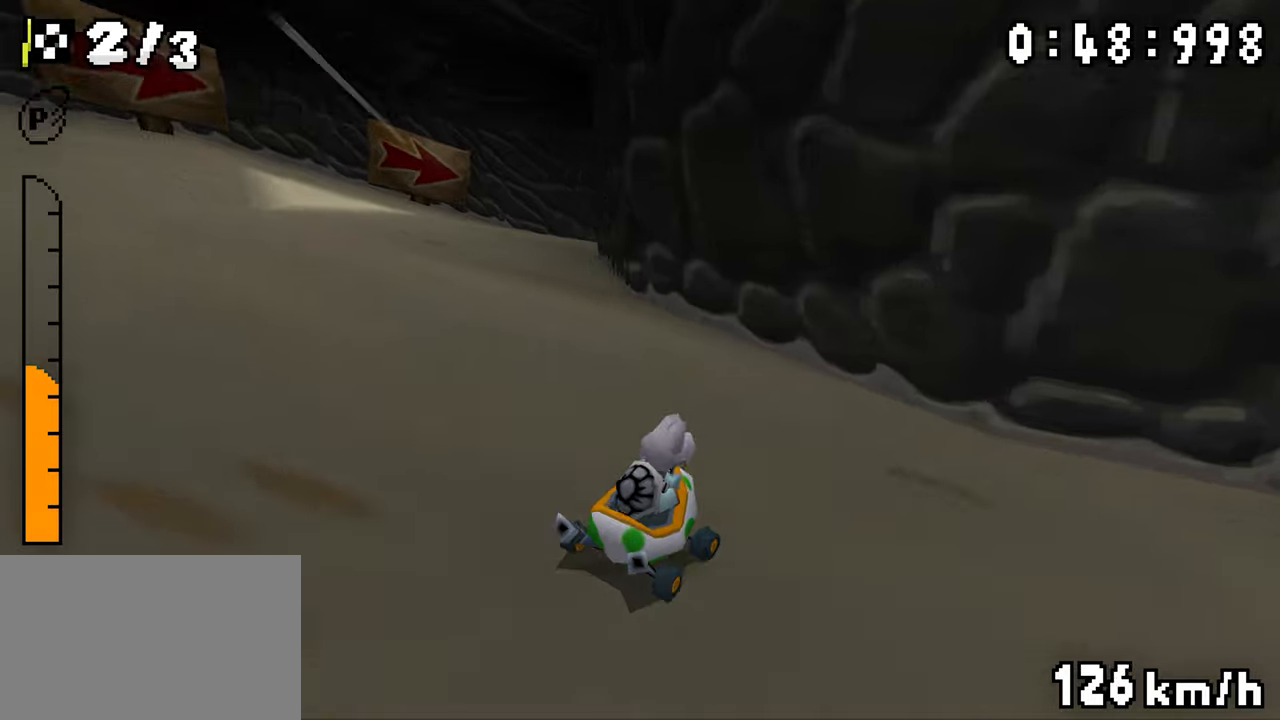
{"dt_ms": 500, "buttons": ["A", "R1"], "events": [[183, "DPAD_LEFT", "up"], [200, "DPAD_RIGHT", "down"], [500, "DPAD_RIGHT", "up"]]}
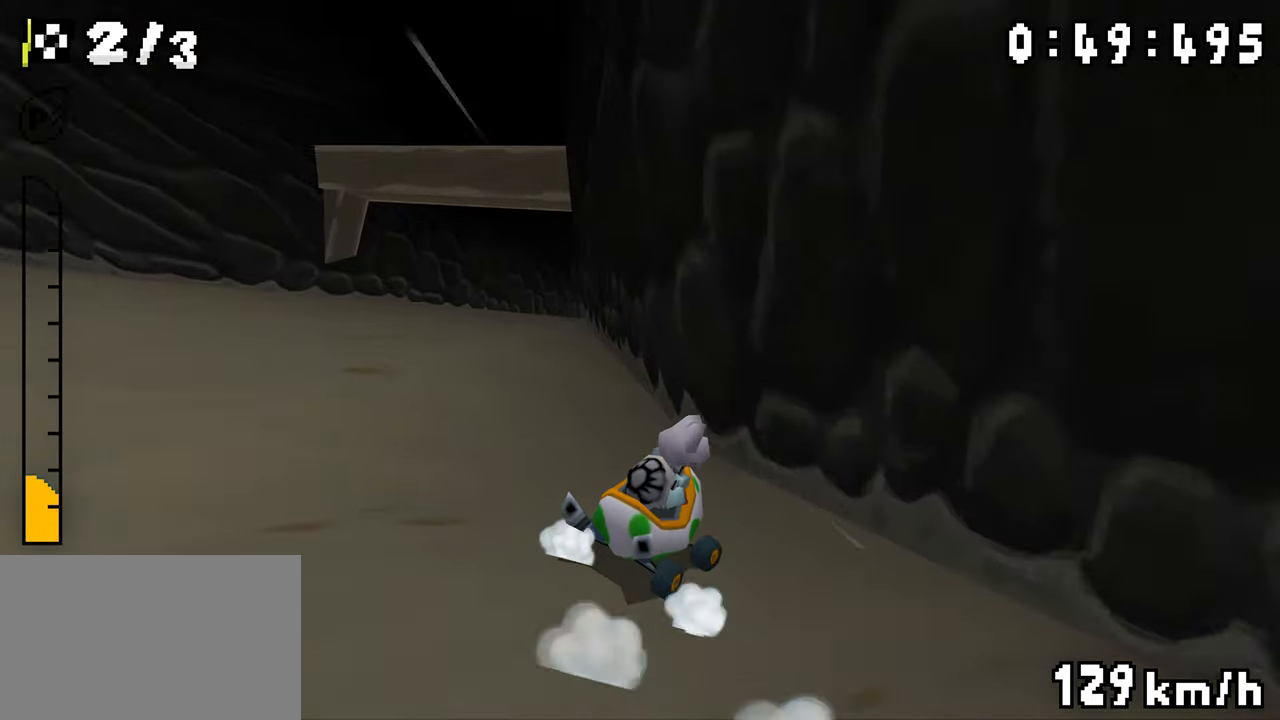
{"dt_ms": 500, "buttons": ["A"], "events": [[150, "DPAD_LEFT", "down"], [200, "DPAD_LEFT", "up"], [267, "R1", "up"]]}
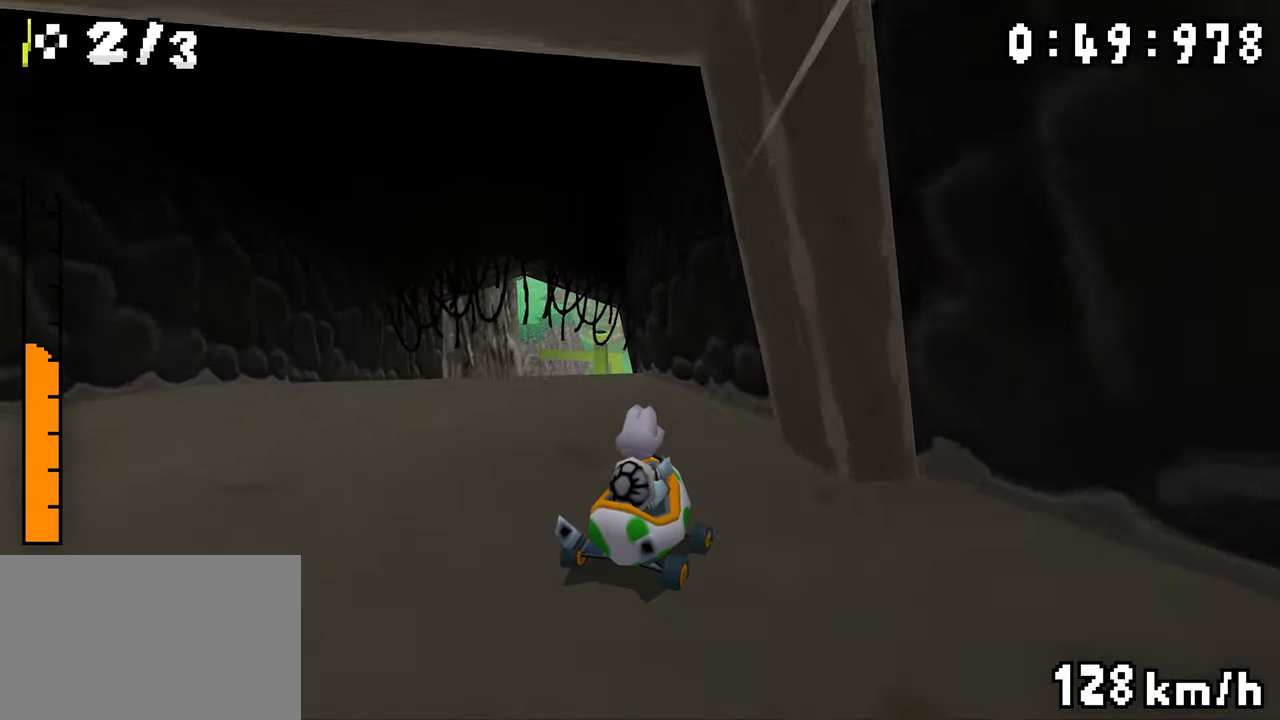
{"dt_ms": 500, "buttons": ["A"], "events": [[217, "DPAD_LEFT", "down"], [467, "DPAD_LEFT", "up"]]}
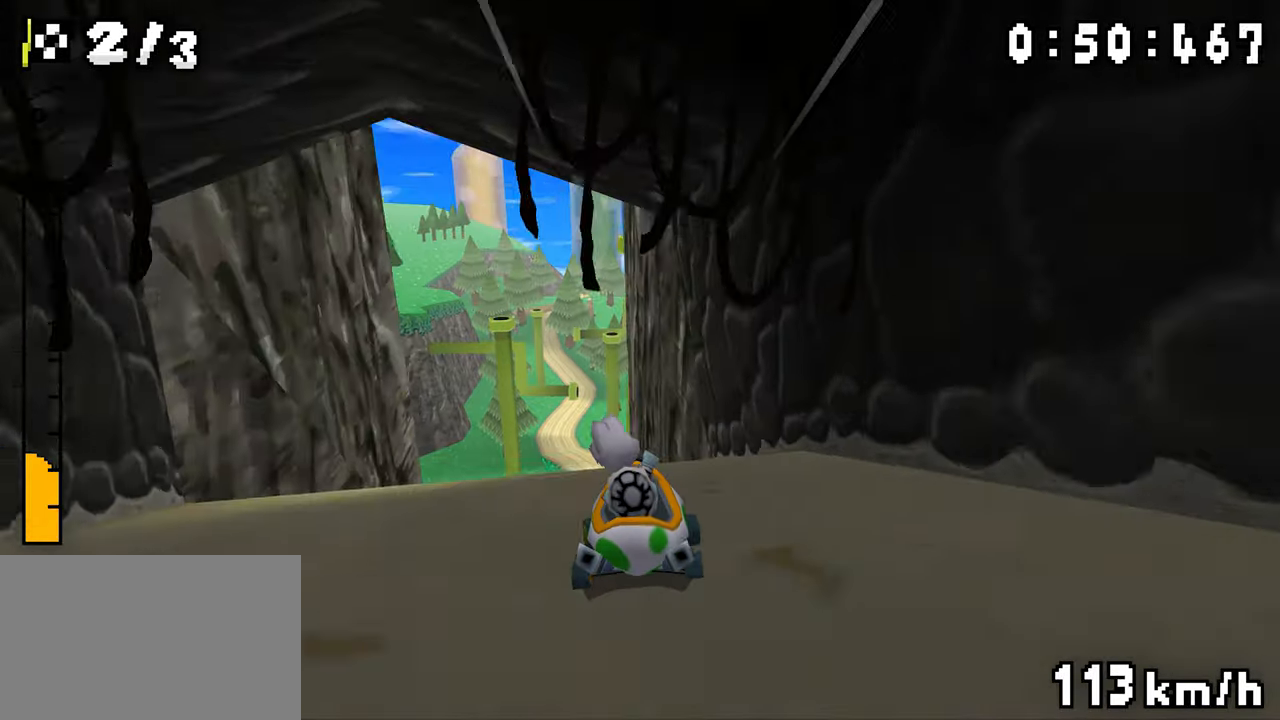
{"dt_ms": 1000, "buttons": ["A", "R1", "DPAD_RIGHT"]}
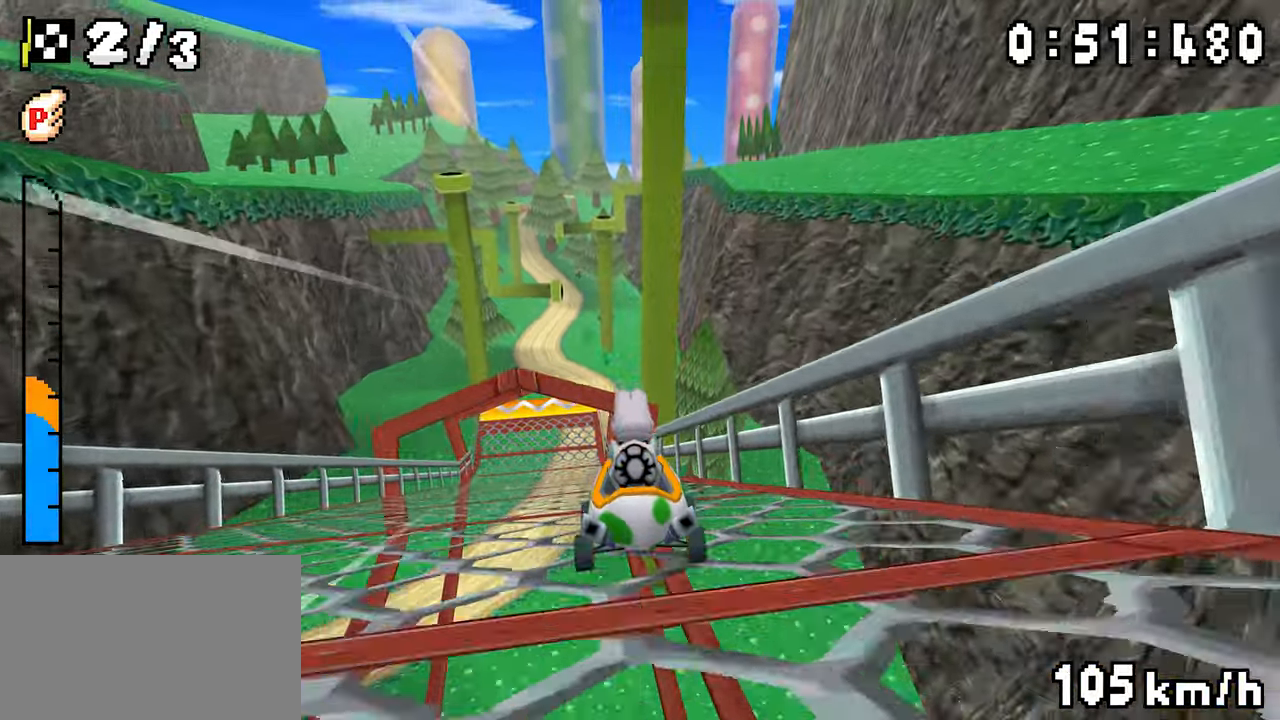
{"dt_ms": 500, "buttons": ["A", "R1"], "events": [[117, "DPAD_RIGHT", "up"], [150, "DPAD_LEFT", "down"], [317, "DPAD_LEFT", "up"], [333, "DPAD_RIGHT", "down"], [500, "DPAD_RIGHT", "up"]]}
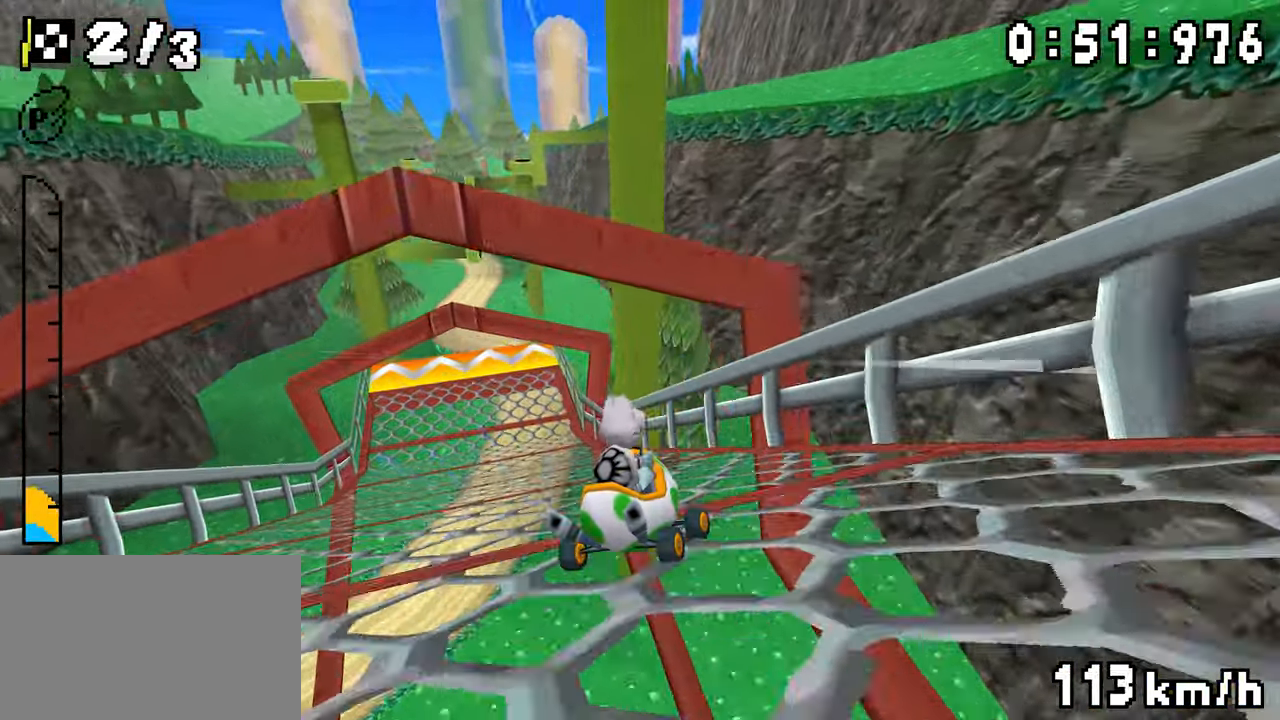
{"dt_ms": 500, "buttons": ["A", "R1", "DPAD_LEFT"], "events": [[33, "DPAD_LEFT", "down"], [167, "DPAD_LEFT", "up"], [283, "R1", "up"], [300, "DPAD_LEFT", "down"], [333, "R1", "down"]]}
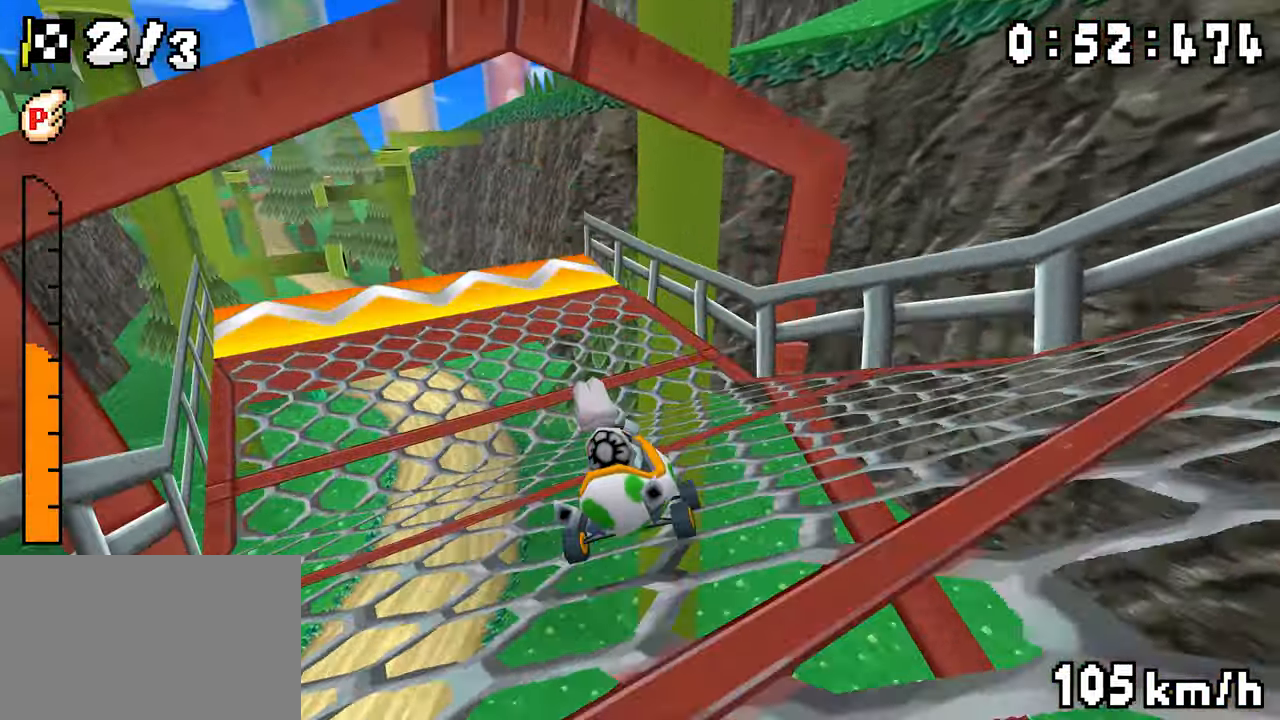
{"dt_ms": 500, "buttons": ["A", "R1", "DPAD_UP"], "events": [[217, "DPAD_LEFT", "up"], [267, "R1", "up"], [383, "DPAD_UP", "down"], [383, "R1", "down"]]}
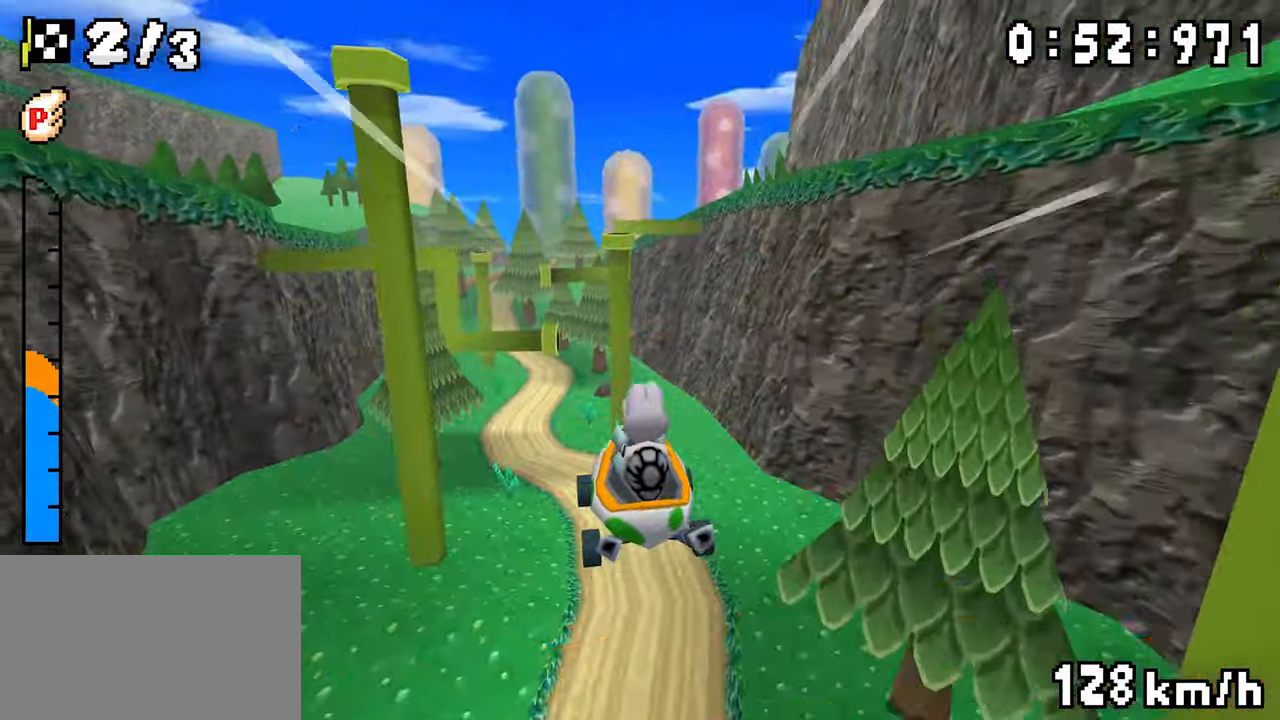
{"dt_ms": 500, "buttons": ["A", "DPAD_UP"], "events": [[50, "R1", "up"], [183, "DPAD_LEFT", "down"], [367, "DPAD_LEFT", "up"]]}
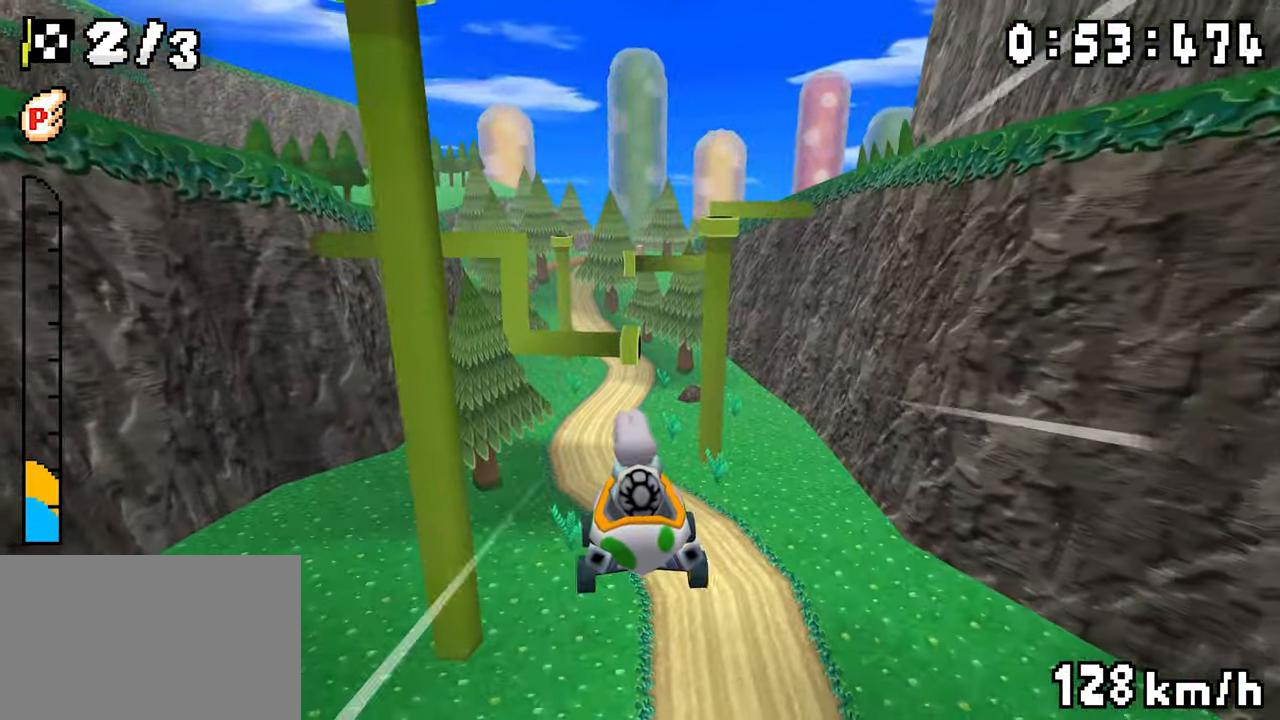
{"dt_ms": 500, "buttons": ["A", "DPAD_UP"], "events": []}
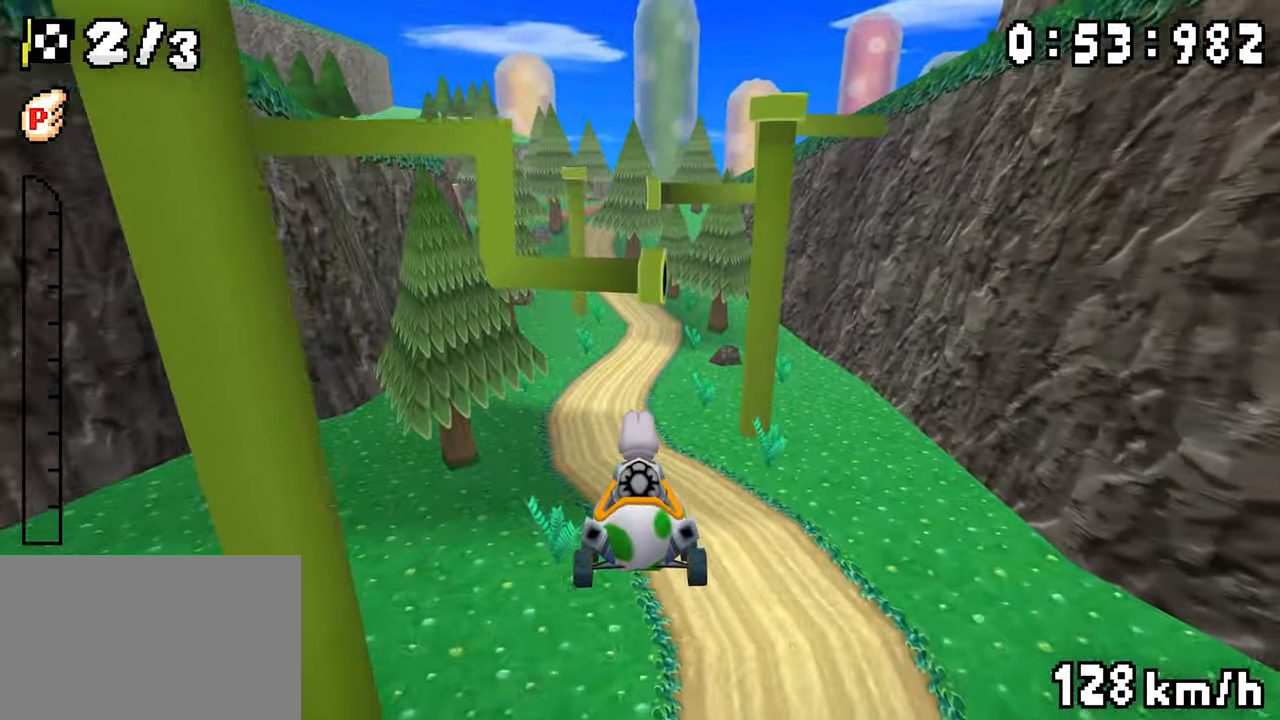
{"dt_ms": 500, "buttons": ["A", "DPAD_UP"], "events": []}
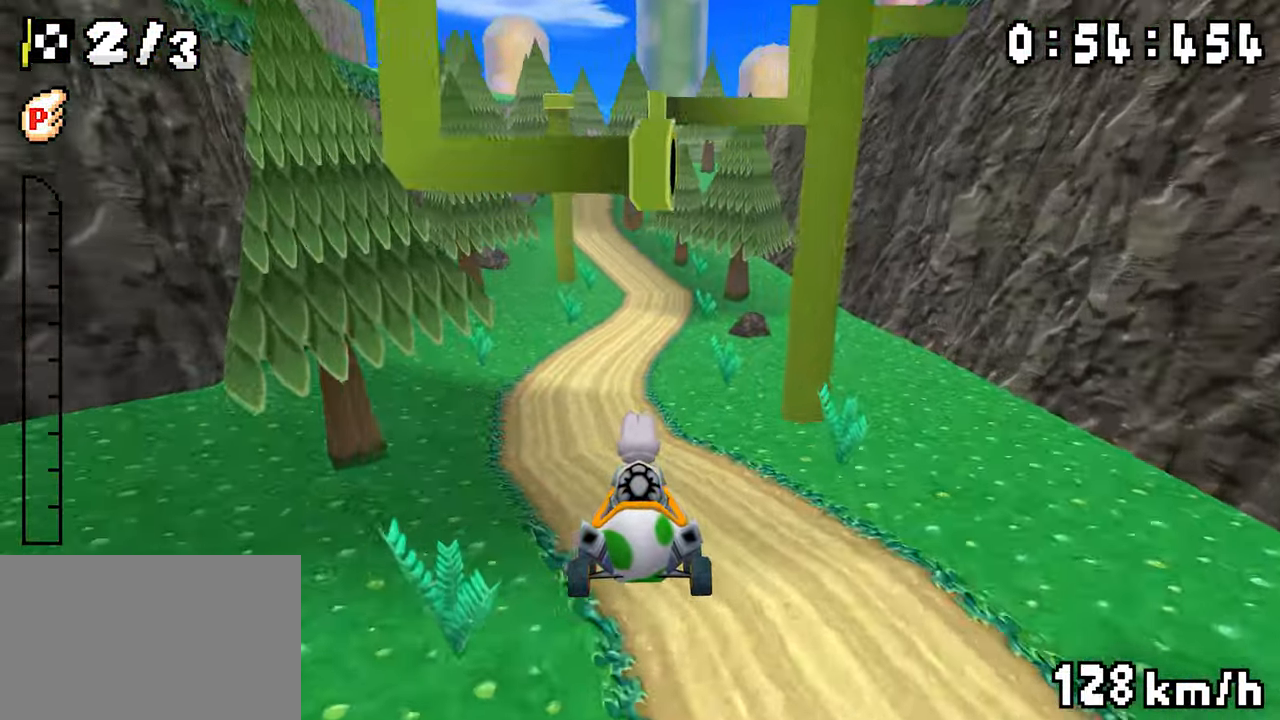
{"dt_ms": 500, "buttons": ["A"], "events": [[117, "DPAD_UP", "up"]]}
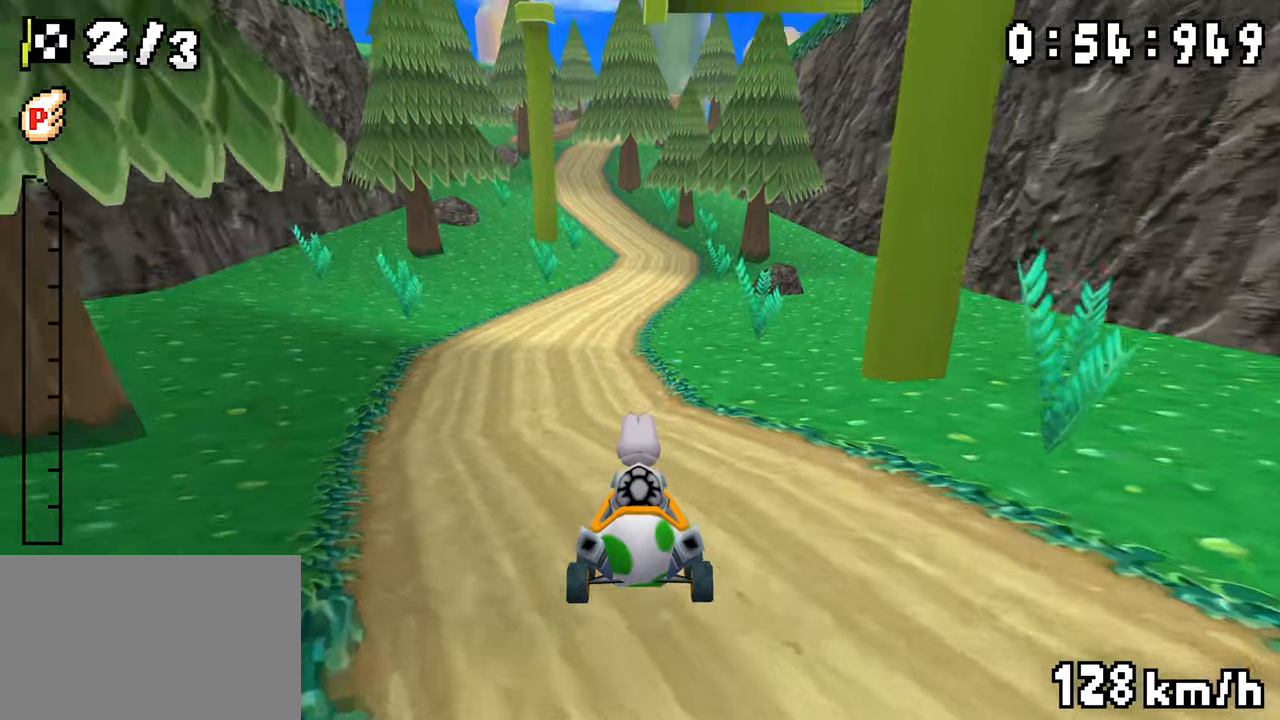
{"dt_ms": 500, "buttons": ["A", "R1", "DPAD_RIGHT"], "events": [[100, "DPAD_RIGHT", "down"], [433, "R1", "down"]]}
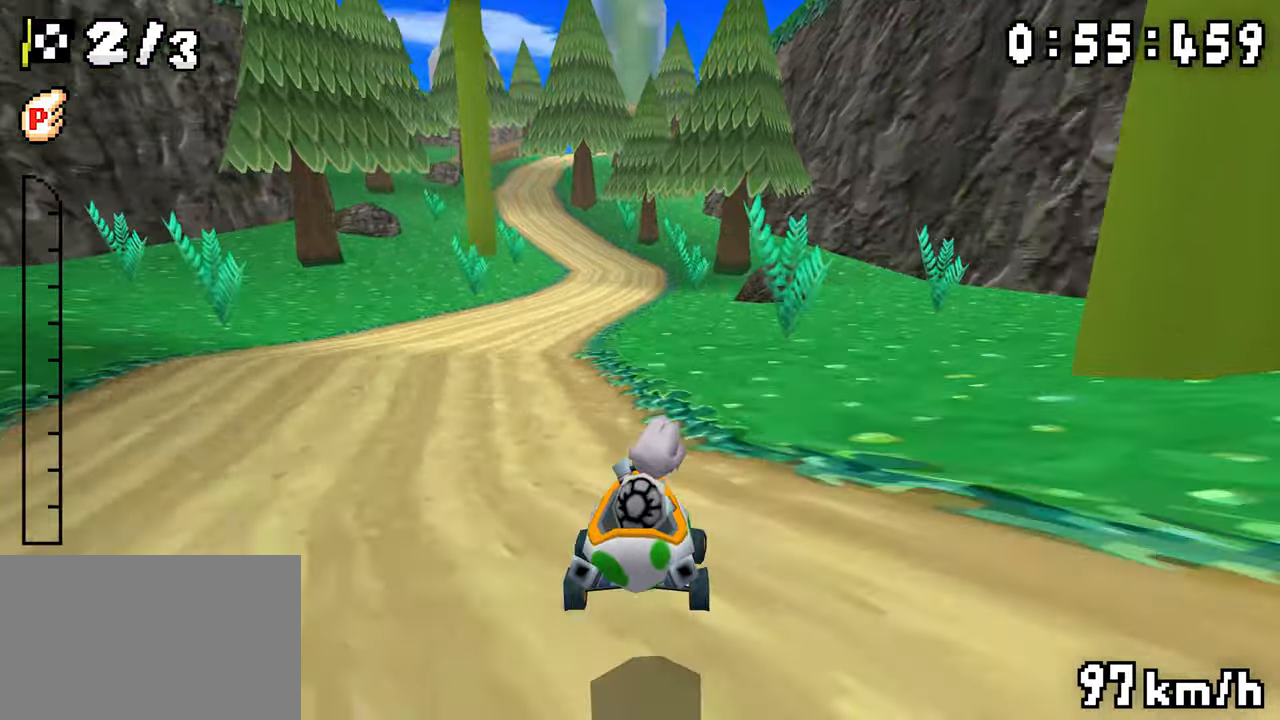
{"dt_ms": 500, "buttons": ["A", "R1", "DPAD_RIGHT"], "events": [[217, "DPAD_RIGHT", "up"], [250, "DPAD_LEFT", "down"], [433, "DPAD_LEFT", "up"], [450, "DPAD_RIGHT", "down"]]}